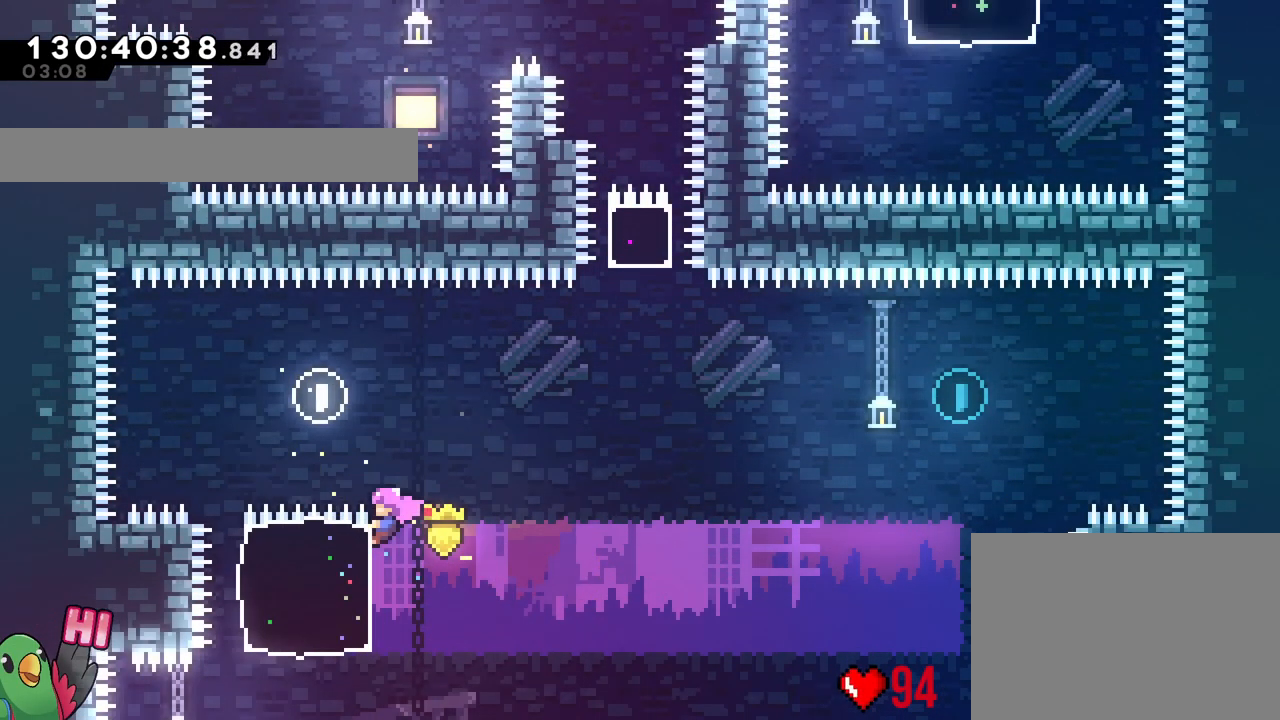
Gameplay with a controller (Nintendo layout); each line is a JSON object with the inputs held at the frame after it. "events" lists button and stick changes between this image and that frame as [ms after this image, input, new state], when the widget could be followed in between. Not read: HOME L3 R3 SELECT START.
{"buttons": ["R1"], "left_stick": "center", "right_stick": "center", "events": []}
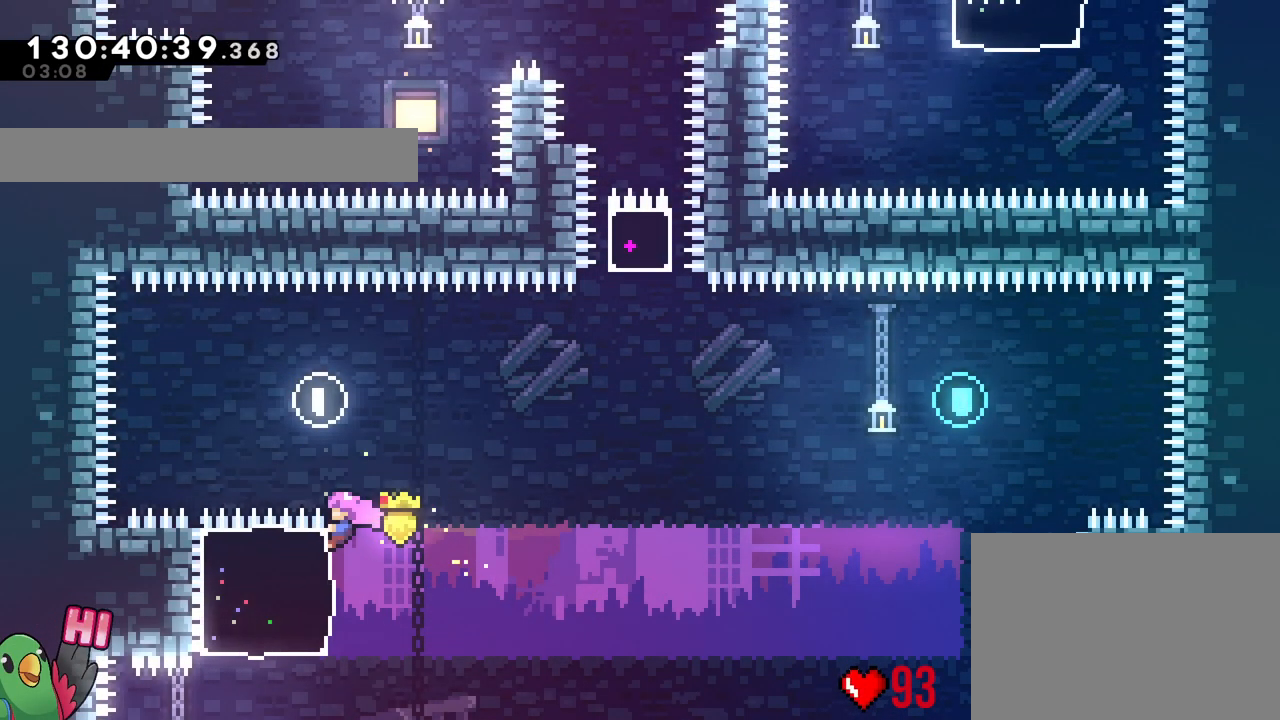
{"buttons": ["R1"], "left_stick": "center", "right_stick": "center", "events": []}
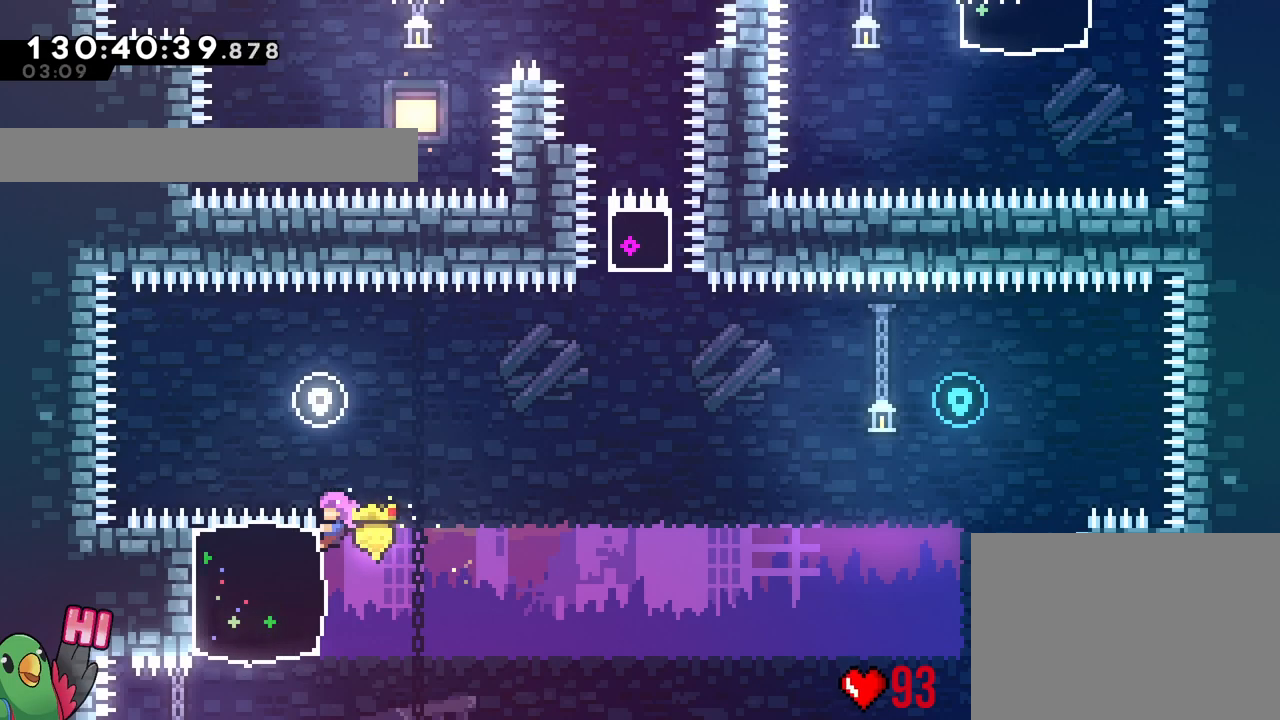
{"buttons": ["R1"], "left_stick": "center", "right_stick": "center", "events": []}
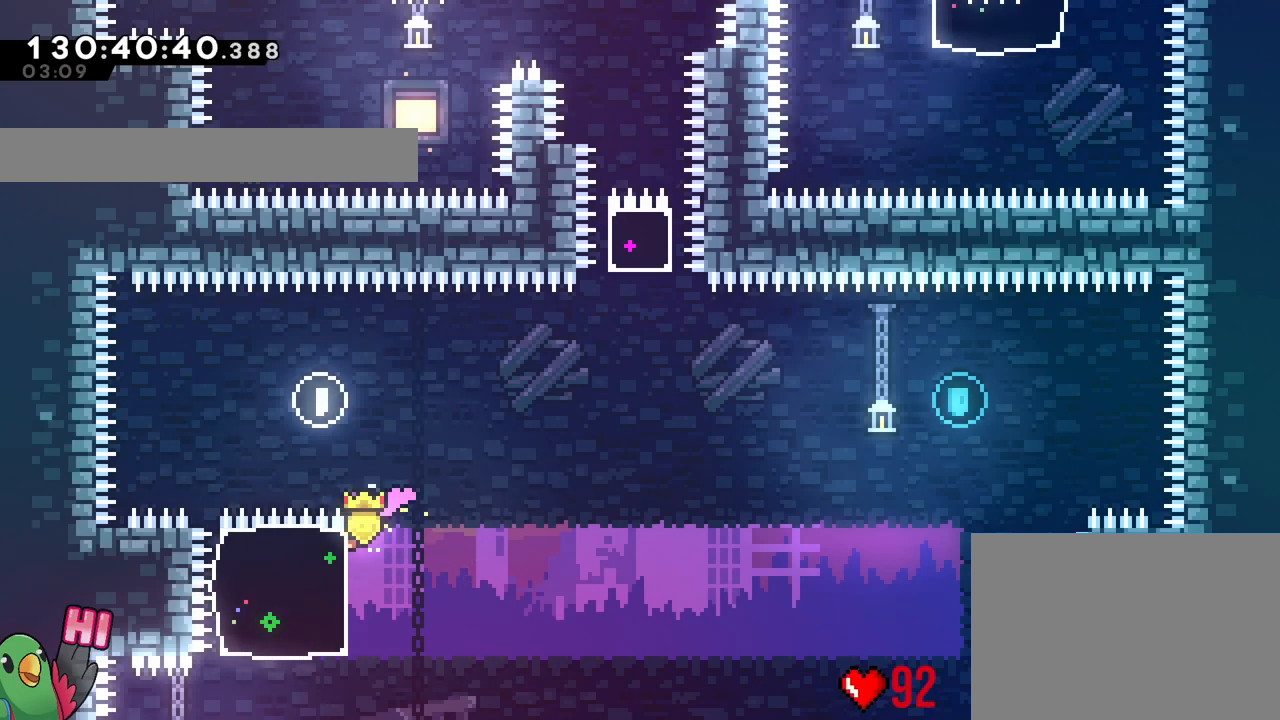
{"buttons": ["R1"], "left_stick": "center", "right_stick": "center", "events": []}
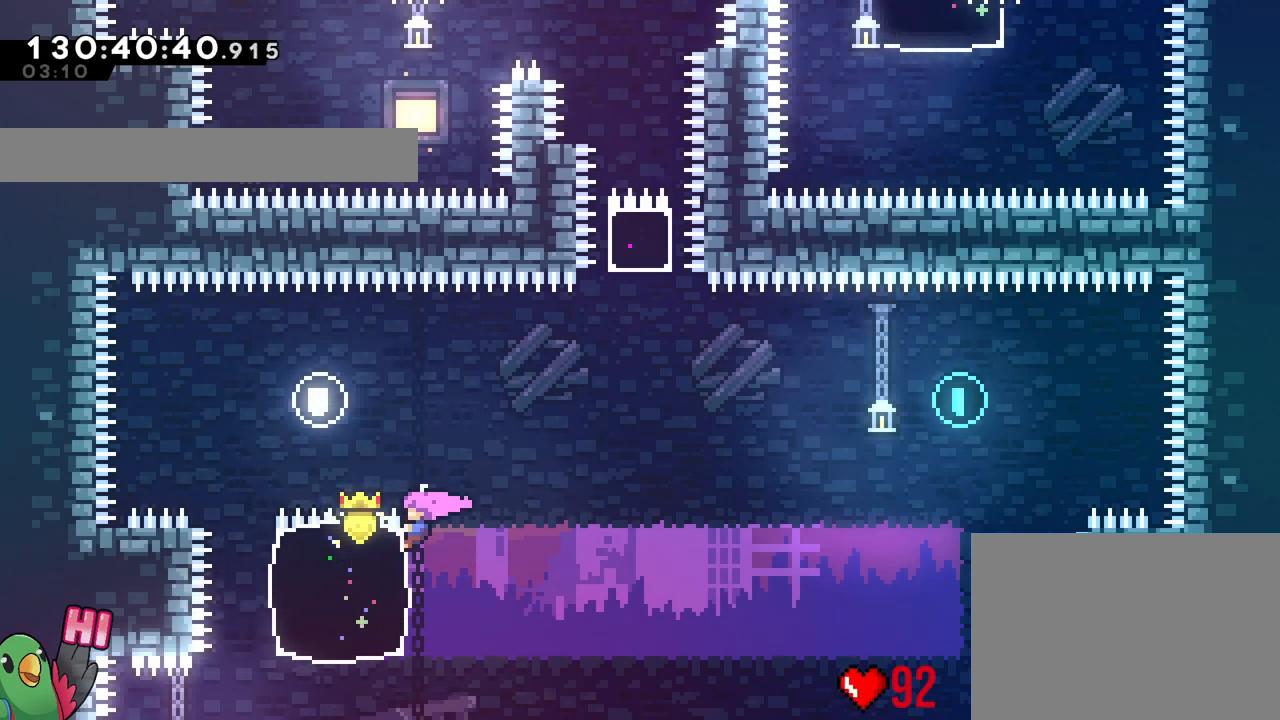
{"buttons": ["R1"], "left_stick": "center", "right_stick": "center", "events": []}
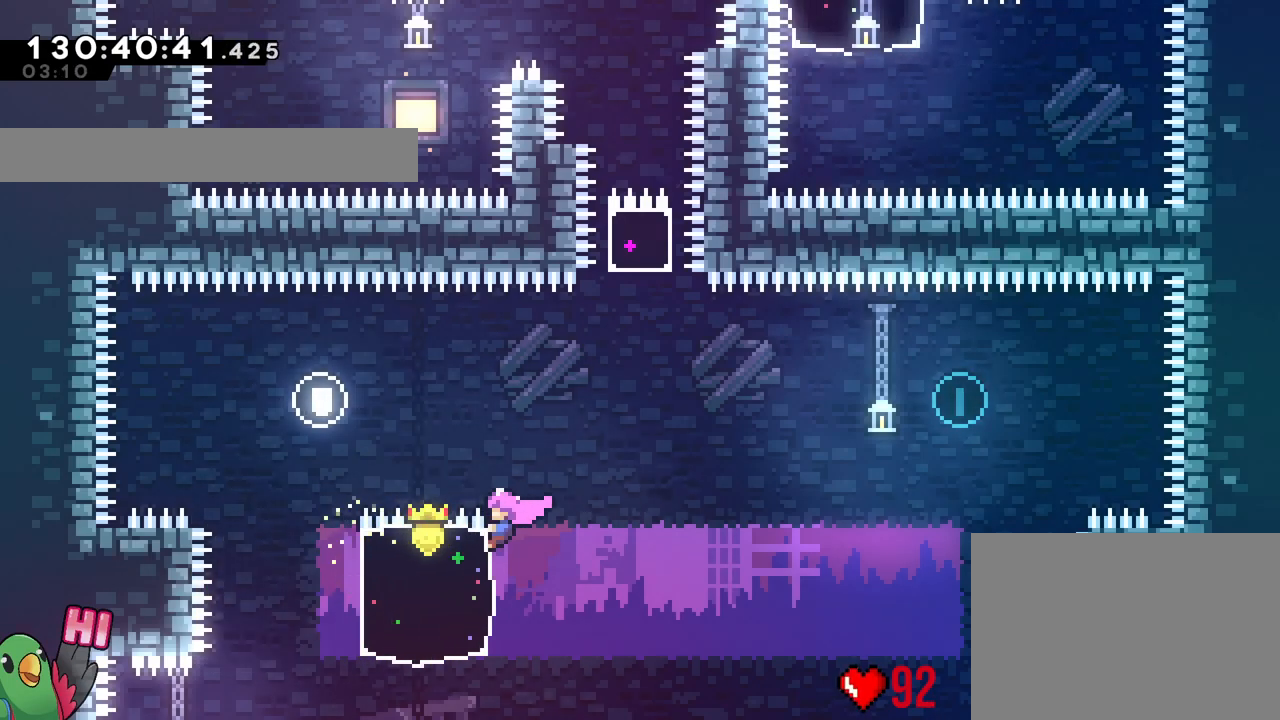
{"buttons": ["R1"], "left_stick": "center", "right_stick": "center", "events": []}
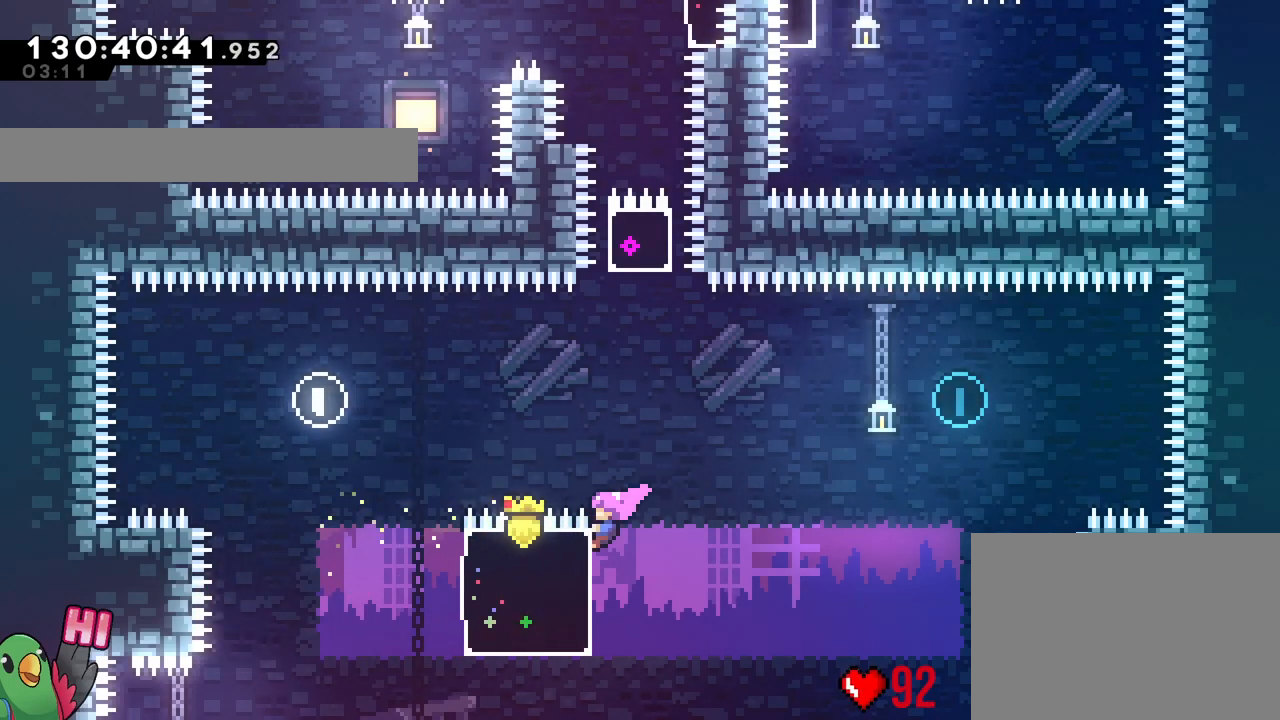
{"buttons": ["B", "R1"], "left_stick": "right", "right_stick": "center", "events": [[417, "left_stick", "right"], [450, "B", "down"]]}
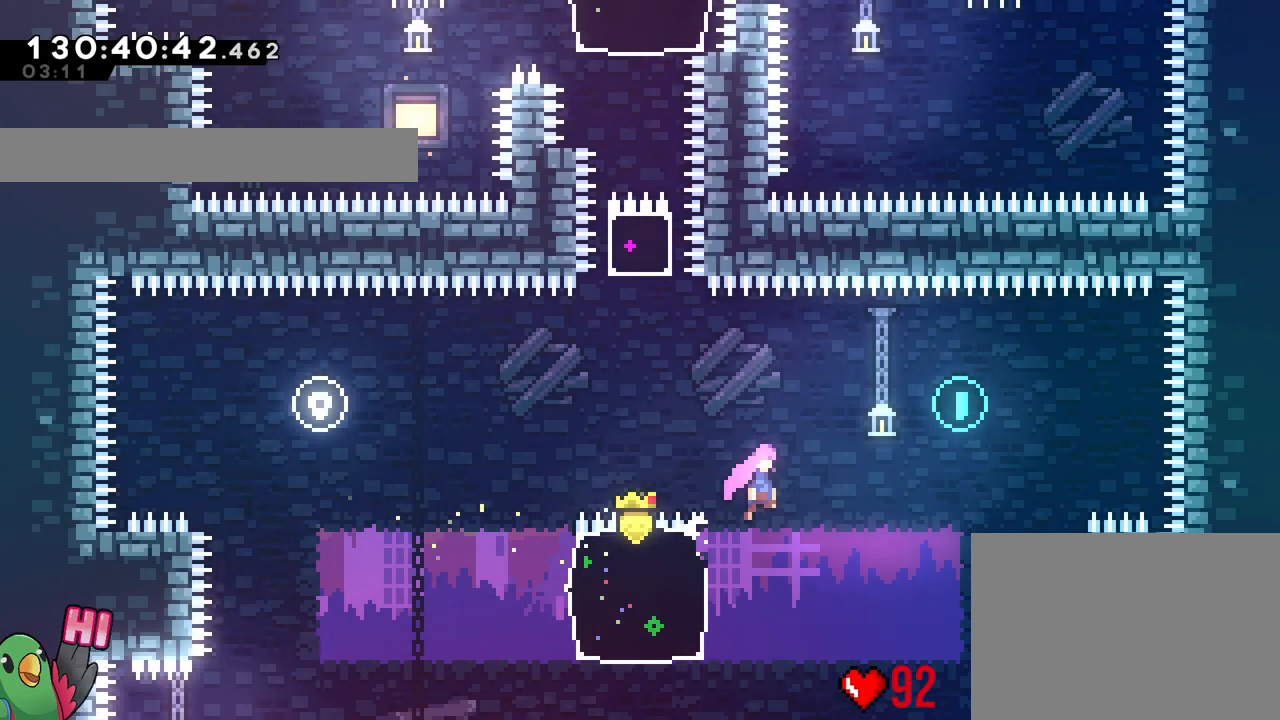
{"buttons": ["DPAD_DOWN"], "left_stick": "center", "right_stick": "center"}
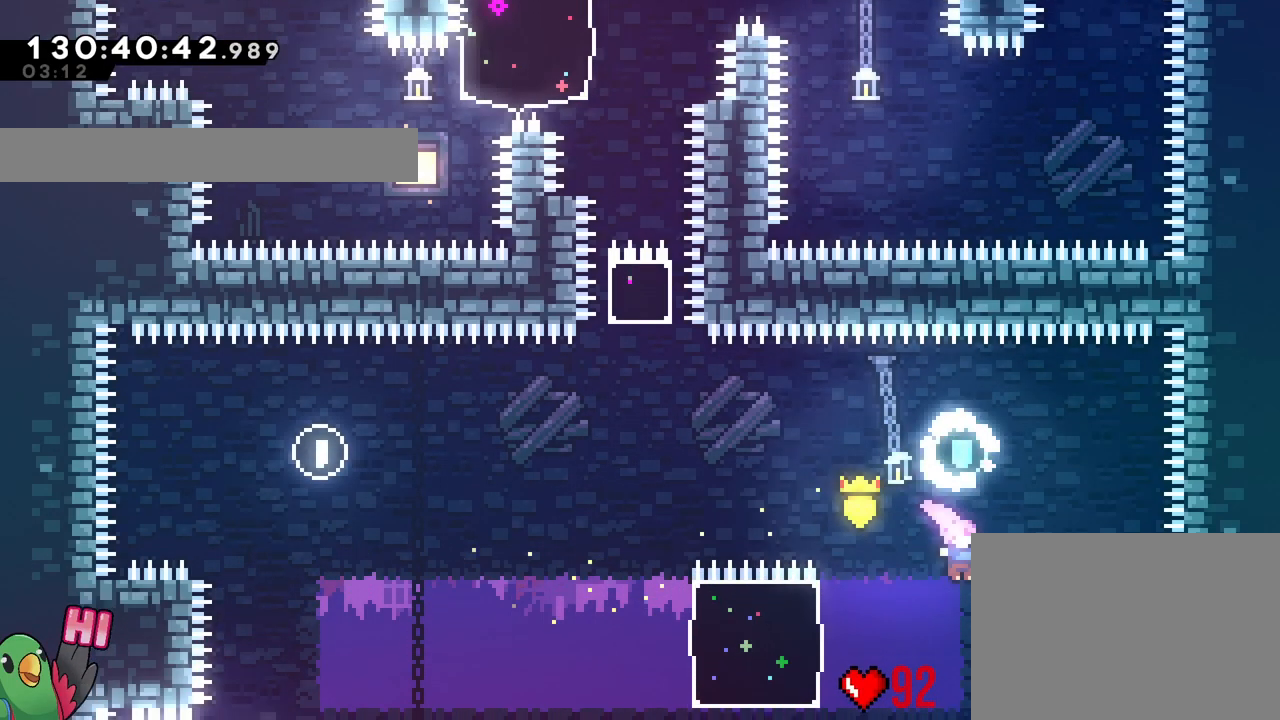
{"buttons": ["R1"], "left_stick": "right", "right_stick": "center", "events": [[100, "DPAD_DOWN", "up"], [100, "left_stick", "left"], [150, "Y", "down"], [283, "R1", "down"], [317, "Y", "up"], [333, "left_stick", "right"]]}
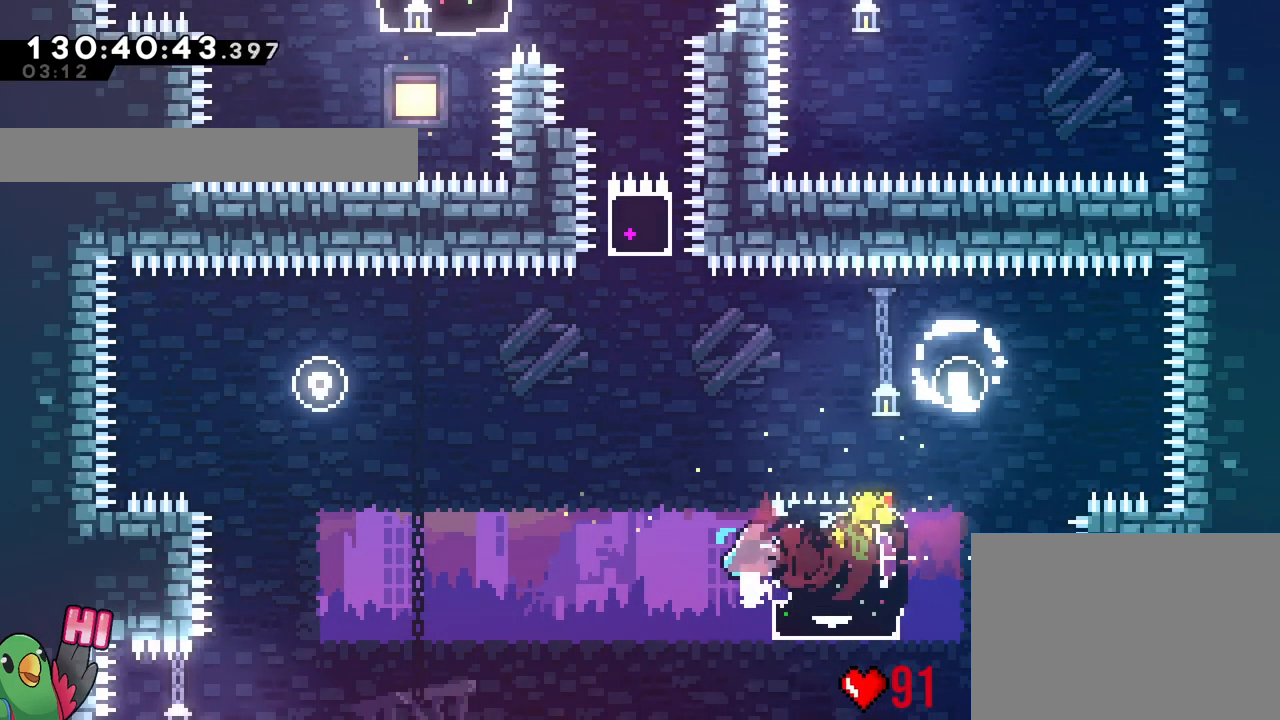
{"buttons": ["R1", "DPAD_RIGHT"], "left_stick": "center", "right_stick": "center", "events": [[67, "left_stick", "up-right"], [217, "left_stick", "up"], [417, "DPAD_RIGHT", "down"], [484, "left_stick", "center"]]}
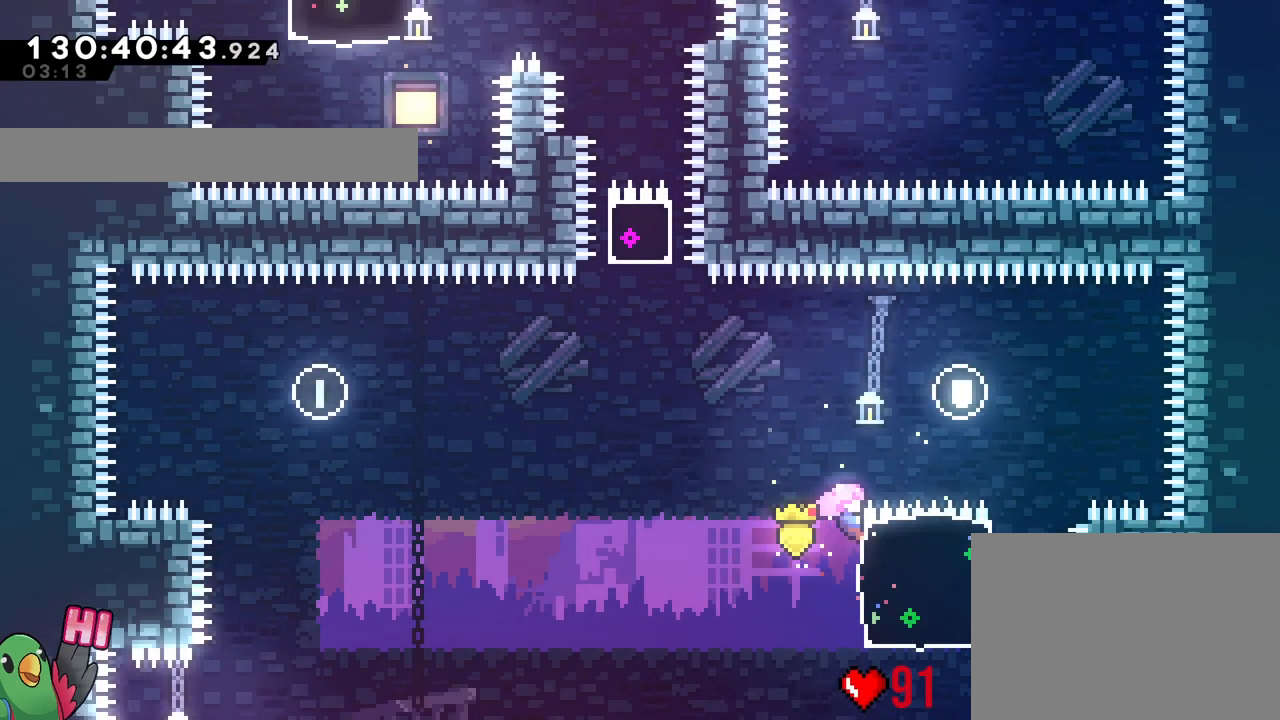
{"buttons": ["R1"], "left_stick": "center", "right_stick": "center", "events": [[50, "DPAD_RIGHT", "up"]]}
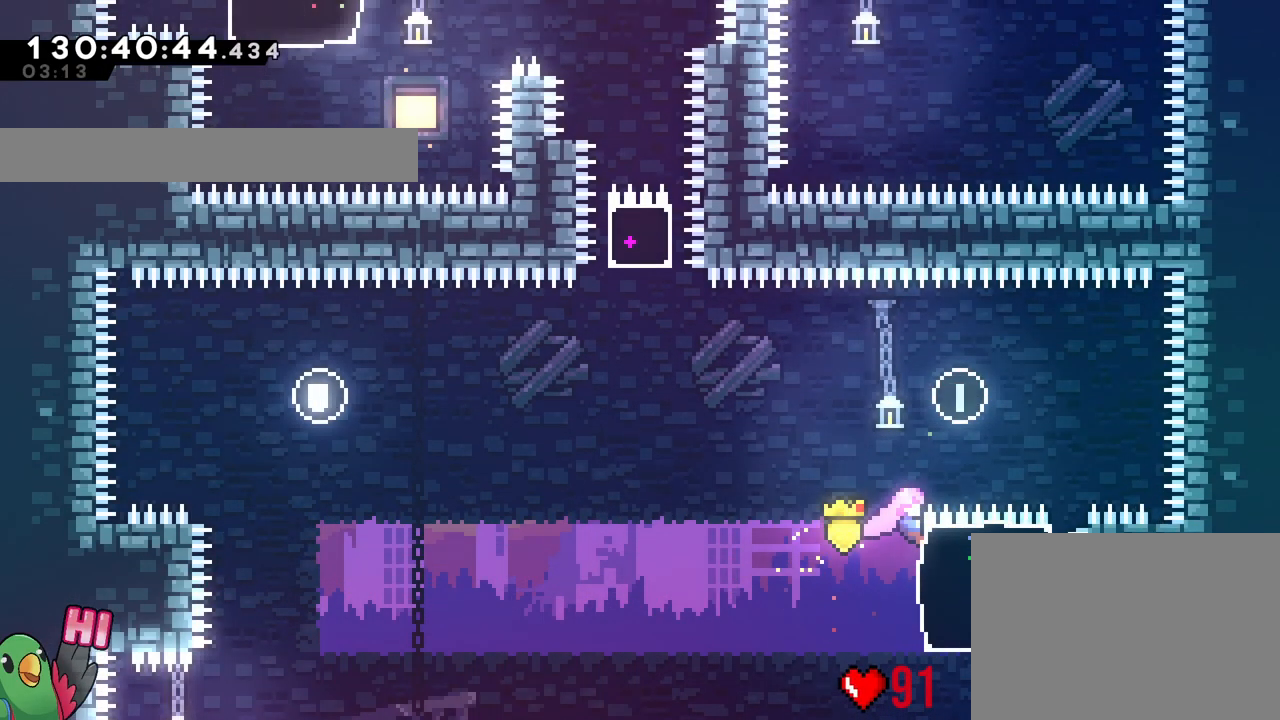
{"buttons": ["R1"], "left_stick": "center", "right_stick": "center", "events": []}
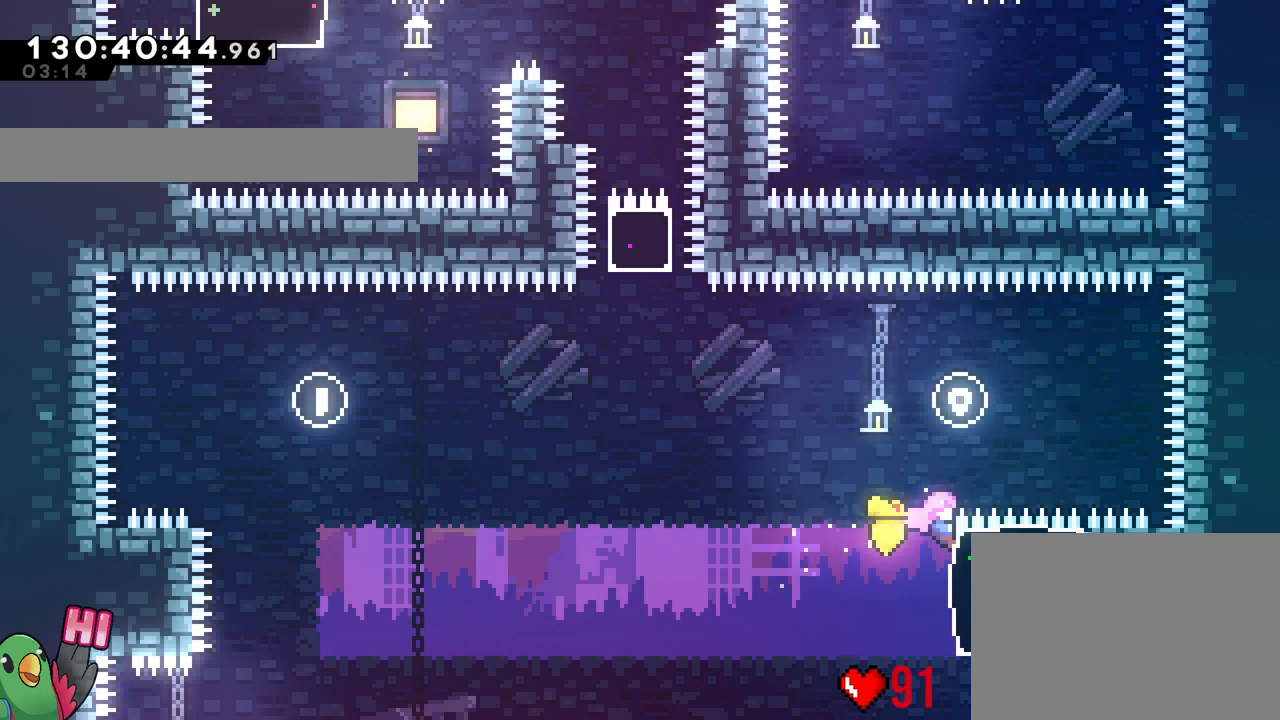
{"buttons": ["B", "R1"], "left_stick": "center", "right_stick": "center"}
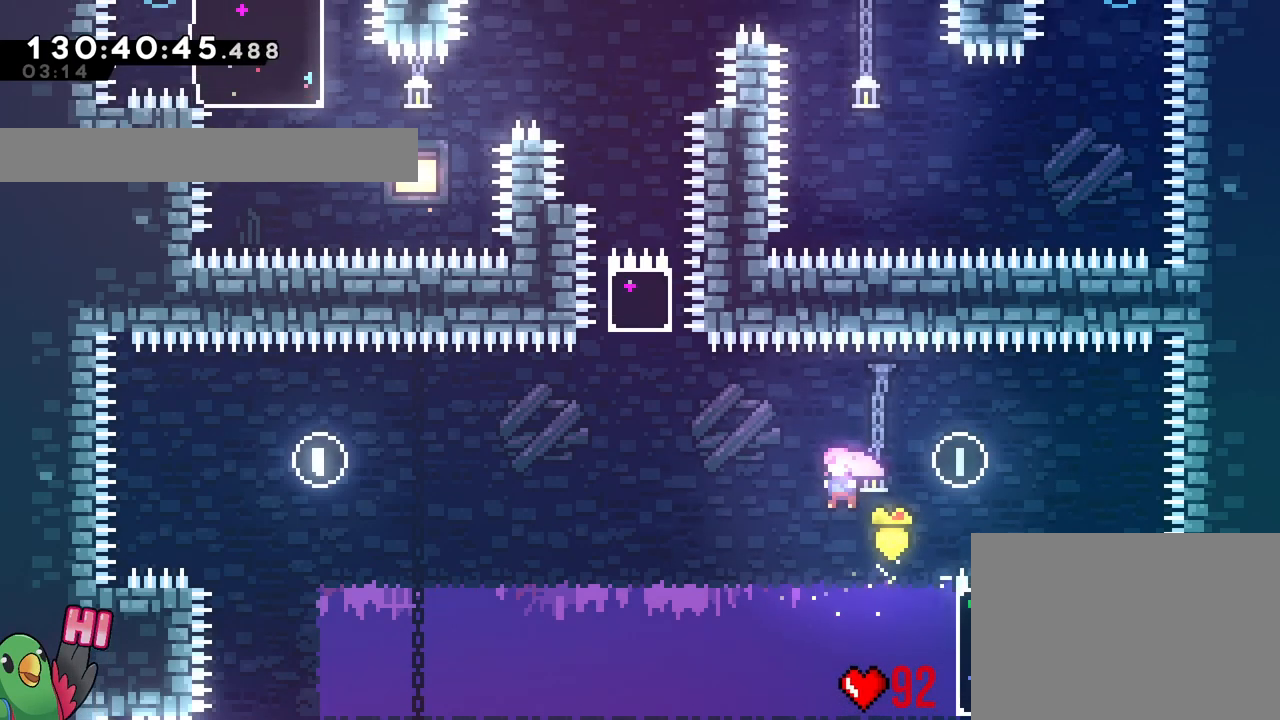
{"buttons": ["B"], "left_stick": "up-left", "right_stick": "center"}